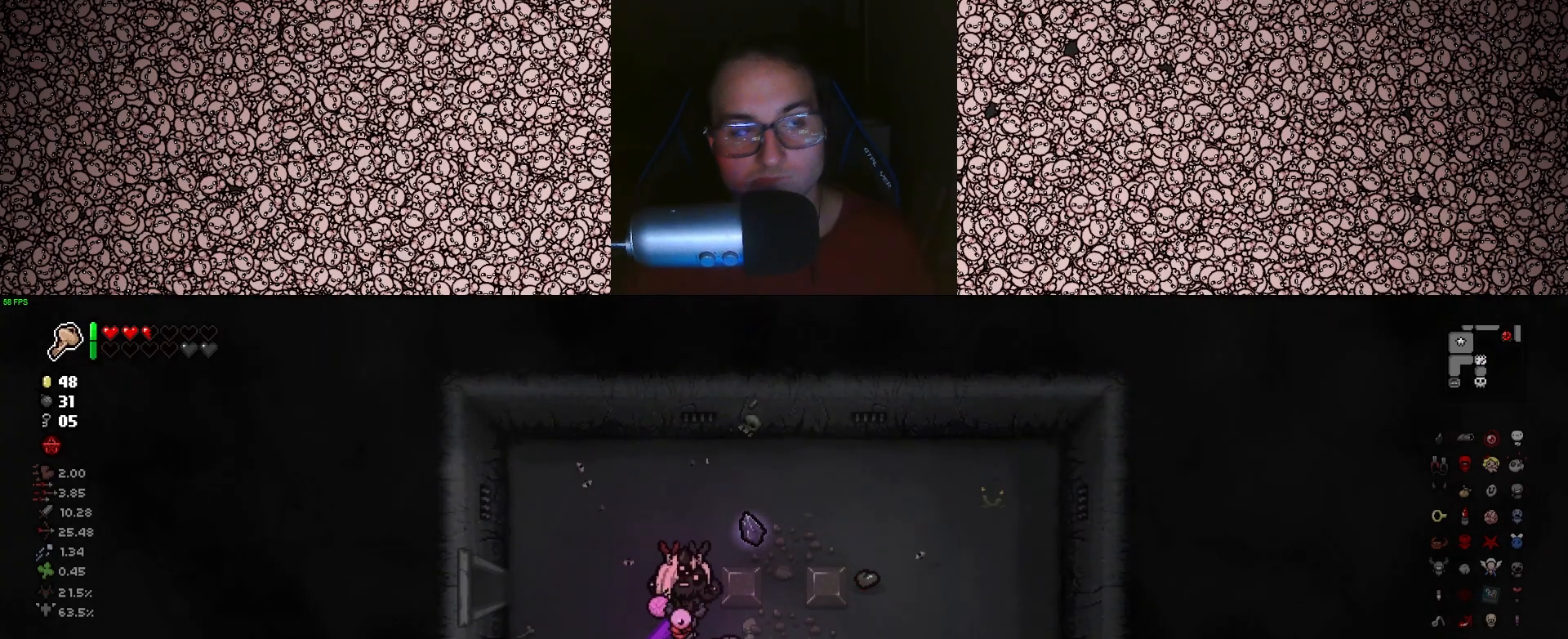
Gameplay with keyboard; each line is a JSON object with the keys held at the frame after it. "events" lists presses ("down") and releases ("up") of "a", "ctrl", "d", "down", "e", "escape", "f", "left", "q", "r", "right", "s", "space", "tab", "up" and "w" between this image and that frame as [ms after this image, input, new state], when the widget could be followed in between. No other keys are recorded. Mouse input is not recorded.
{"keys": [], "events": []}
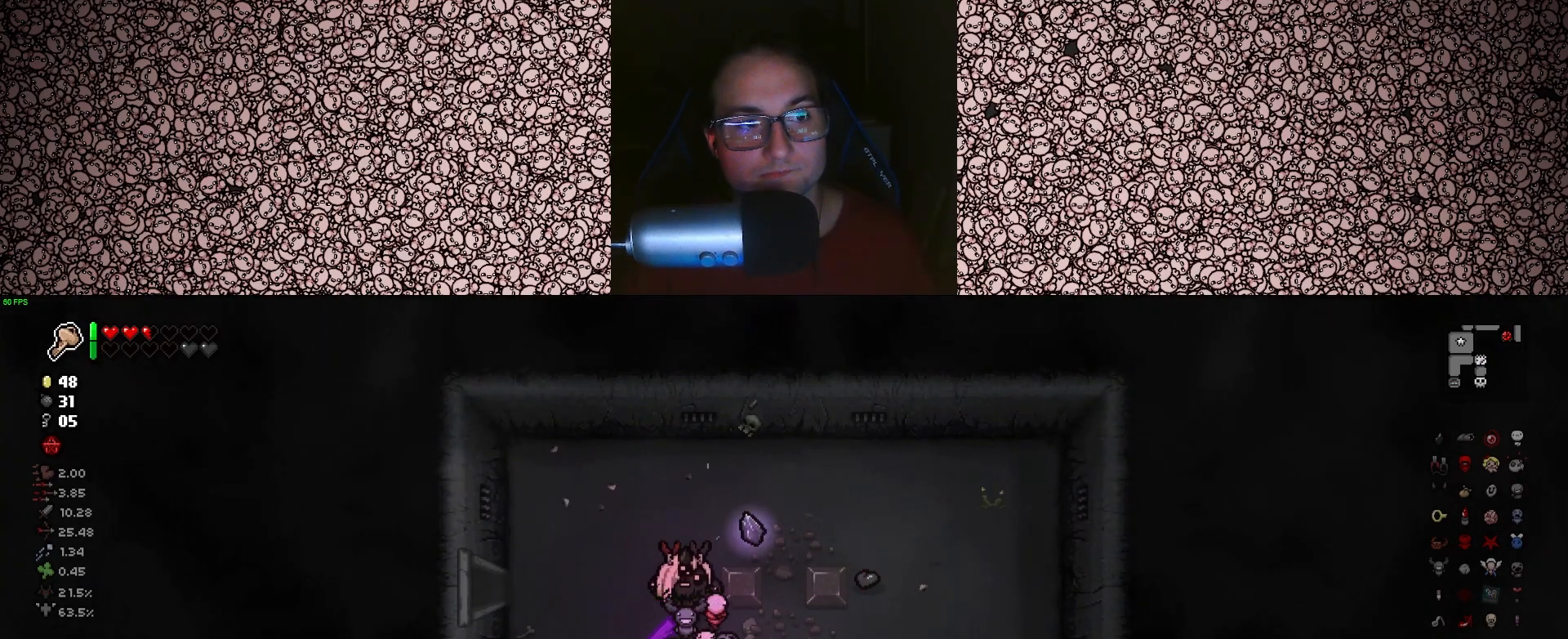
{"keys": [], "events": []}
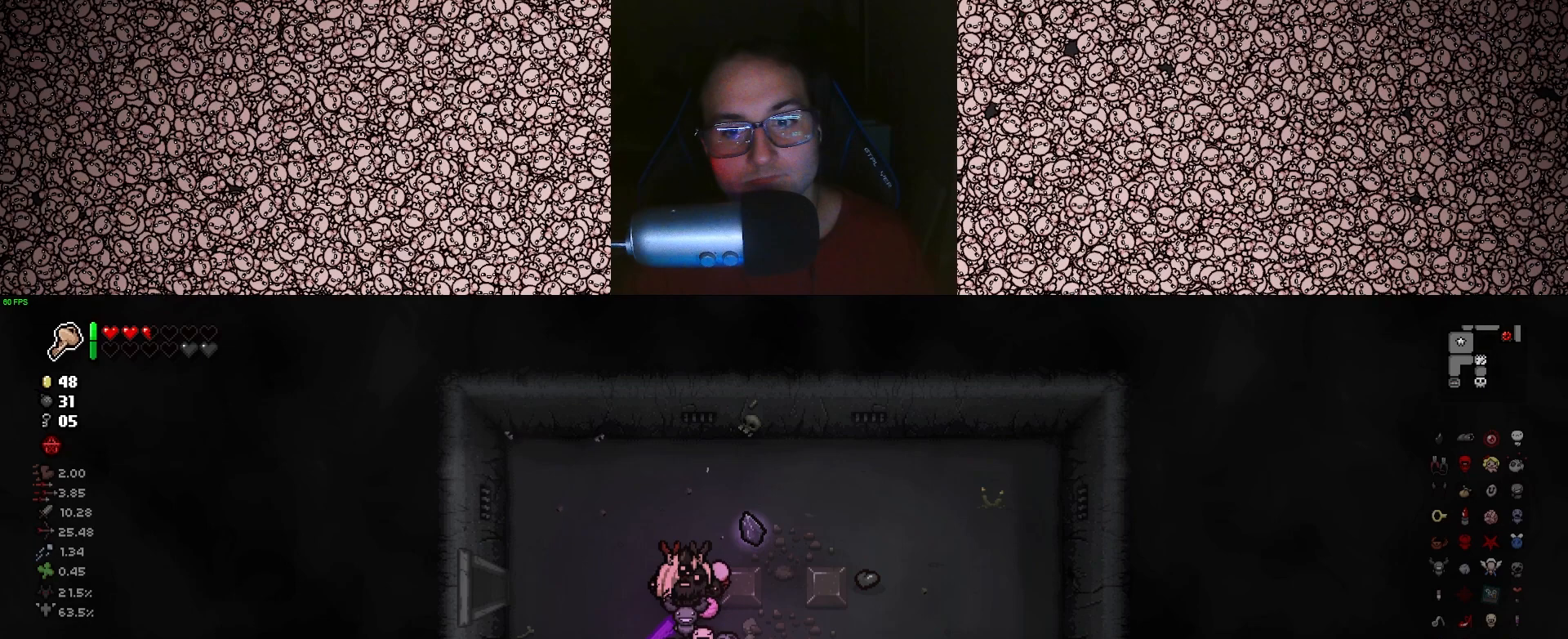
{"keys": [], "events": []}
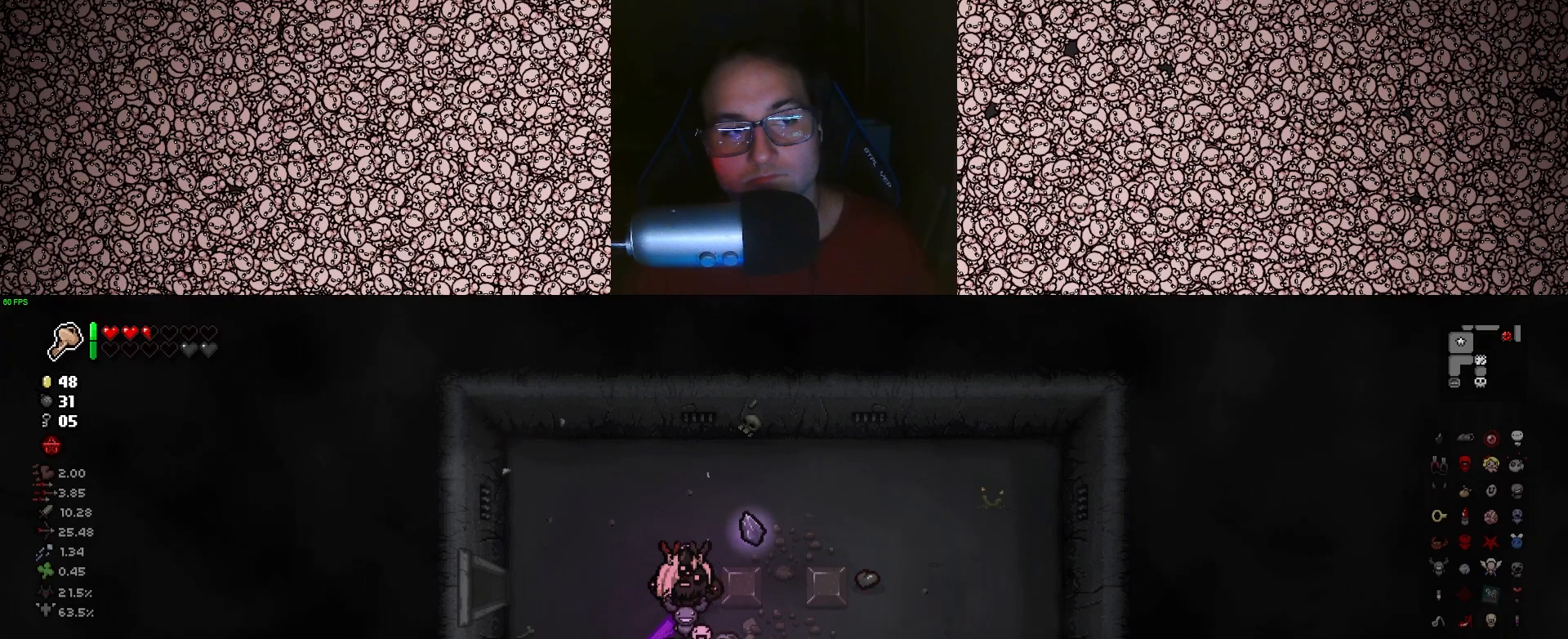
{"keys": ["a", "w"], "events": [[250, "a", "down"], [450, "w", "down"]]}
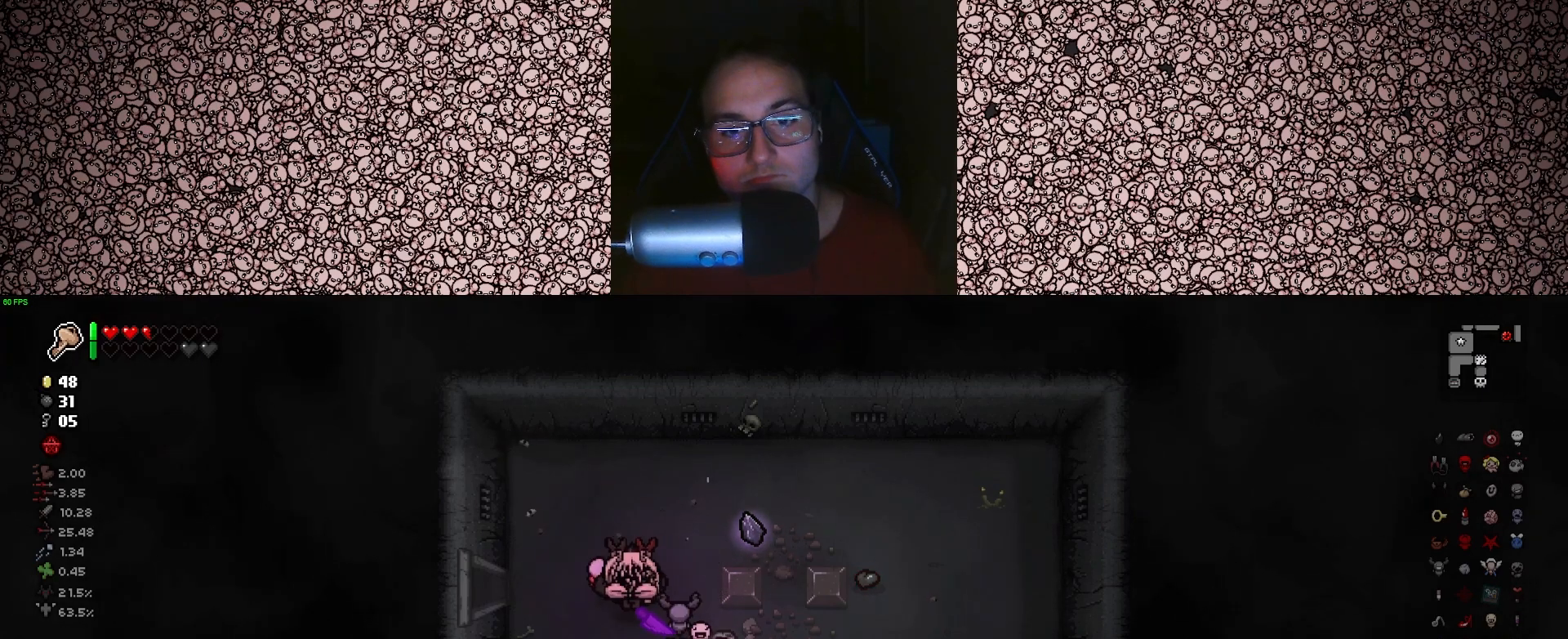
{"keys": ["d"], "events": [[66, "a", "up"], [100, "w", "up"], [200, "d", "down"]]}
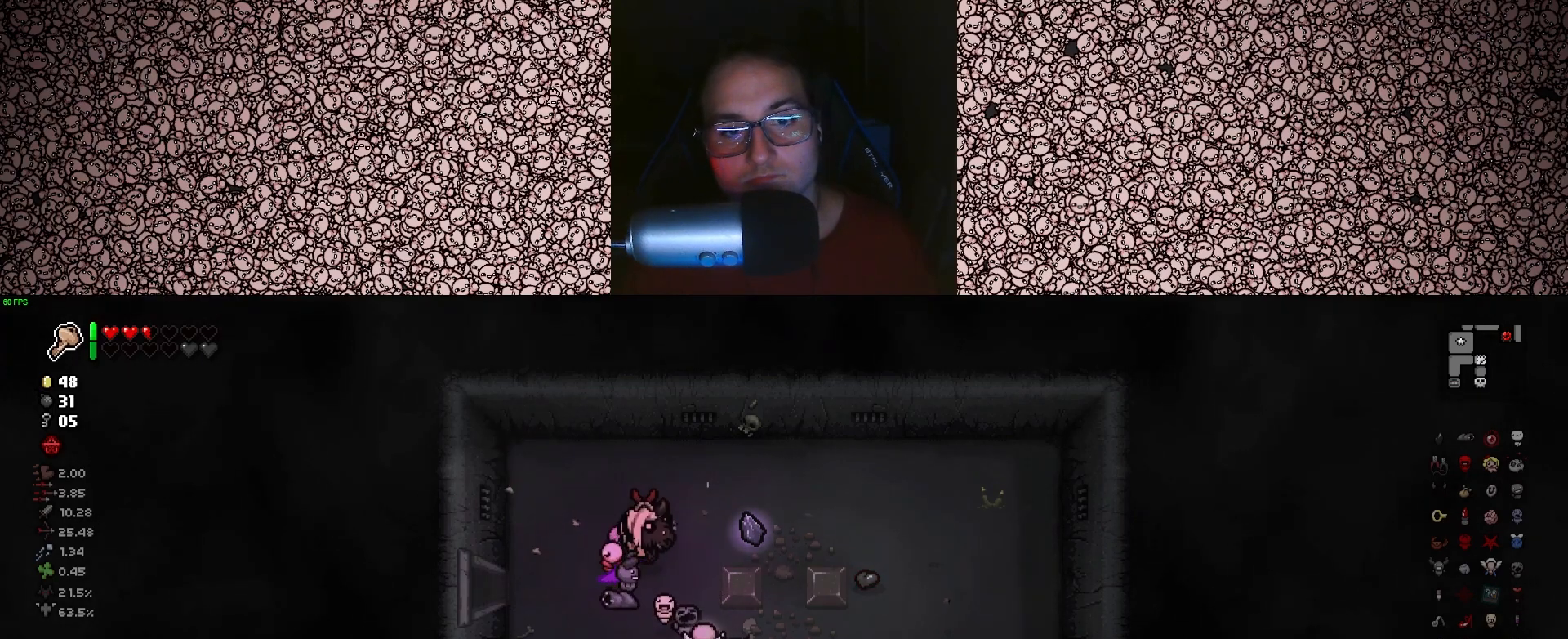
{"keys": ["a"], "events": [[183, "w", "down"], [250, "d", "up"], [316, "a", "down"], [400, "w", "up"]]}
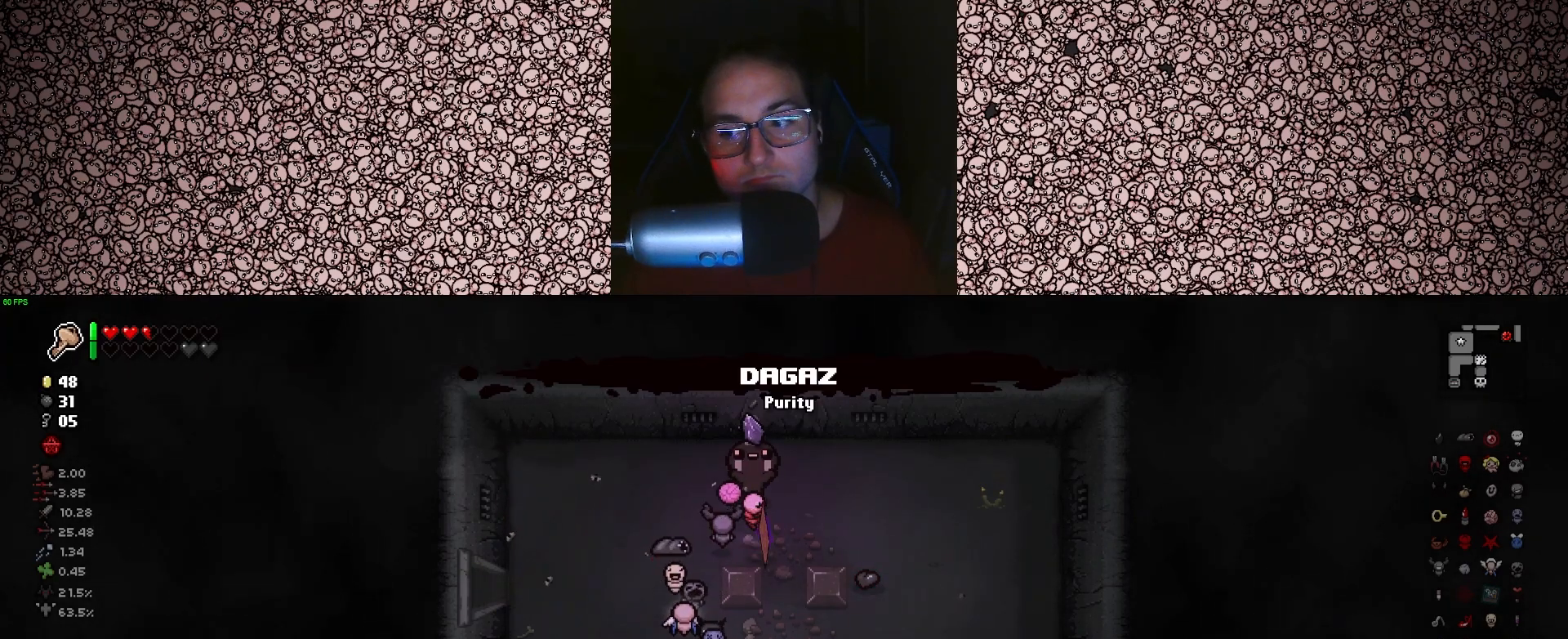
{"keys": ["a"], "events": [[216, "s", "down"], [383, "s", "up"]]}
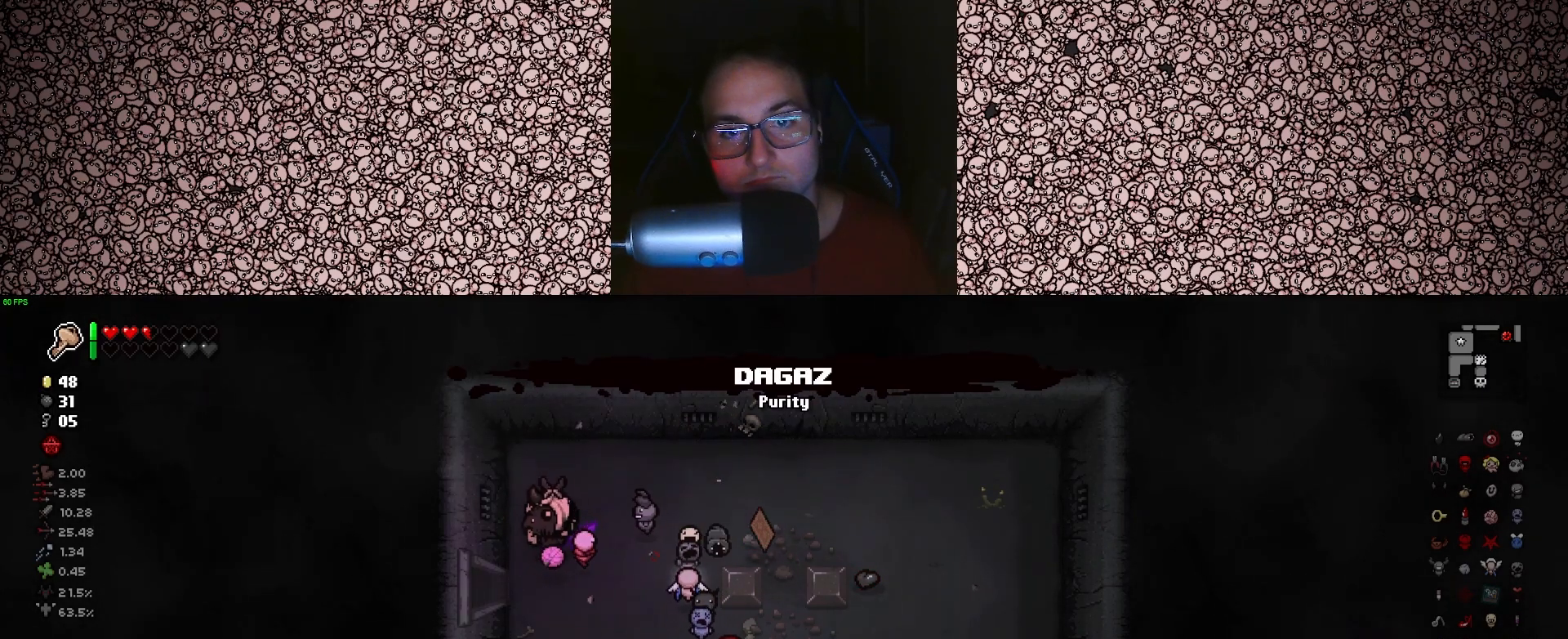
{"keys": ["a"], "events": [[300, "s", "down"], [350, "s", "up"]]}
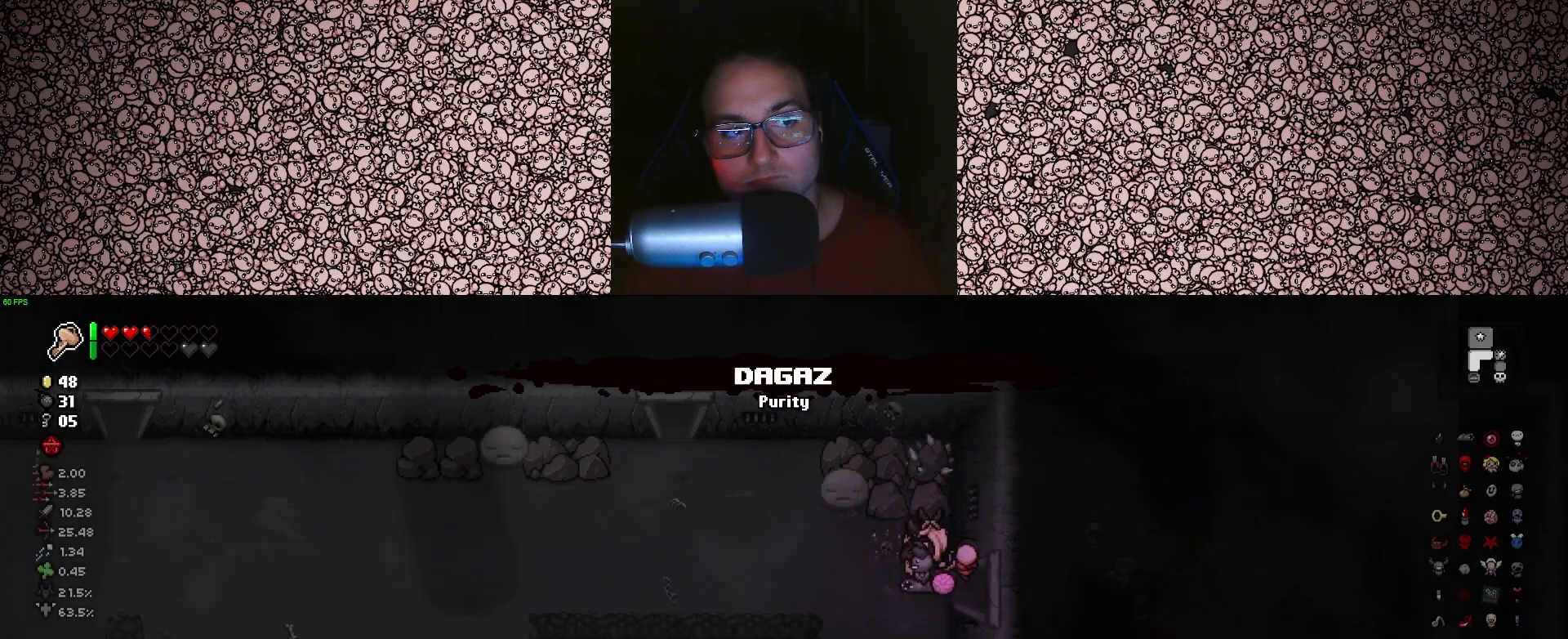
{"keys": ["a", "w"], "events": [[500, "w", "down"]]}
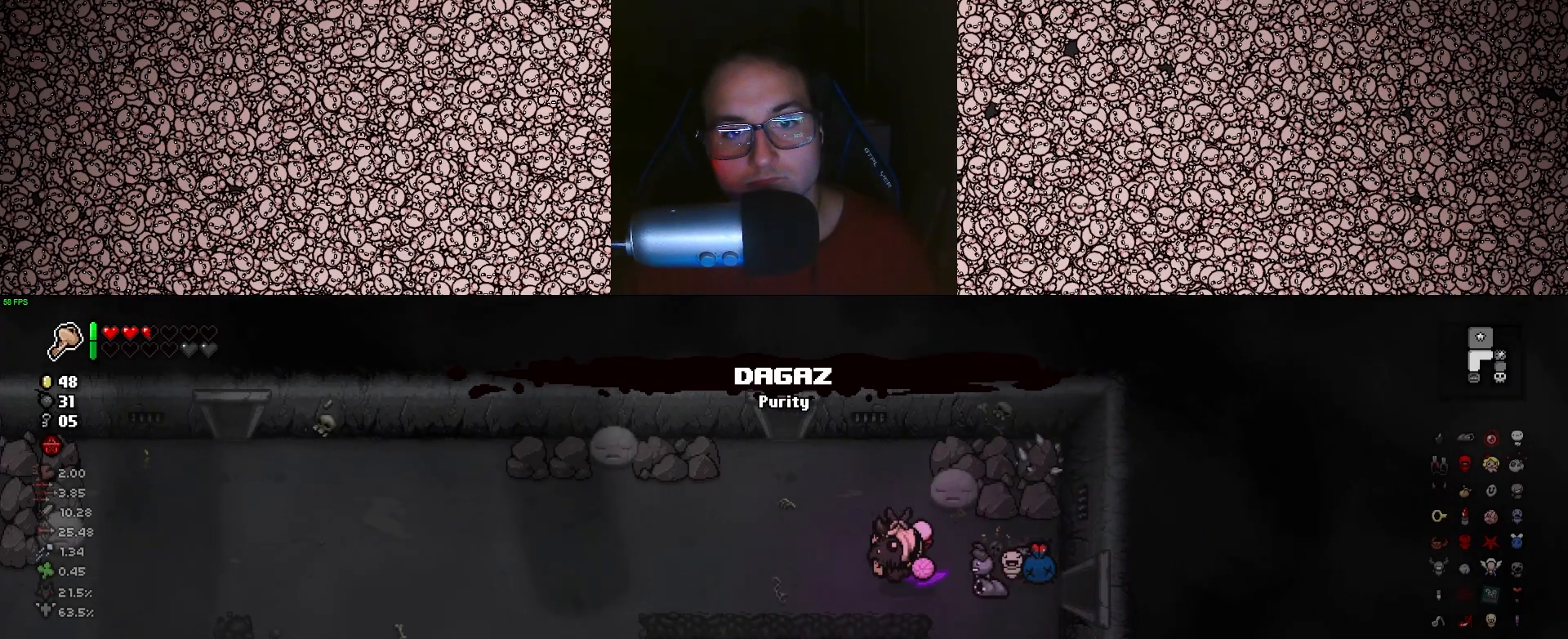
{"keys": ["w"], "events": [[233, "a", "up"]]}
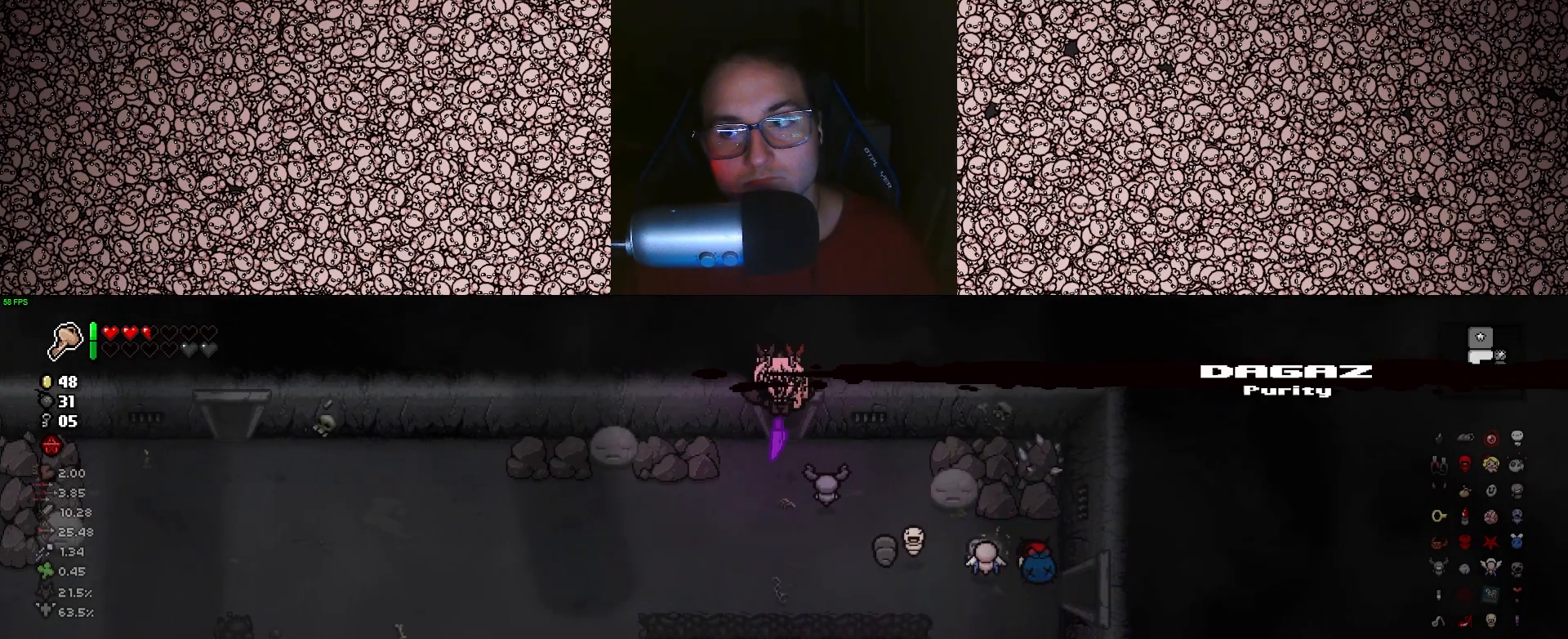
{"keys": ["d", "tab"], "events": [[50, "tab", "down"], [200, "w", "up"], [483, "d", "down"]]}
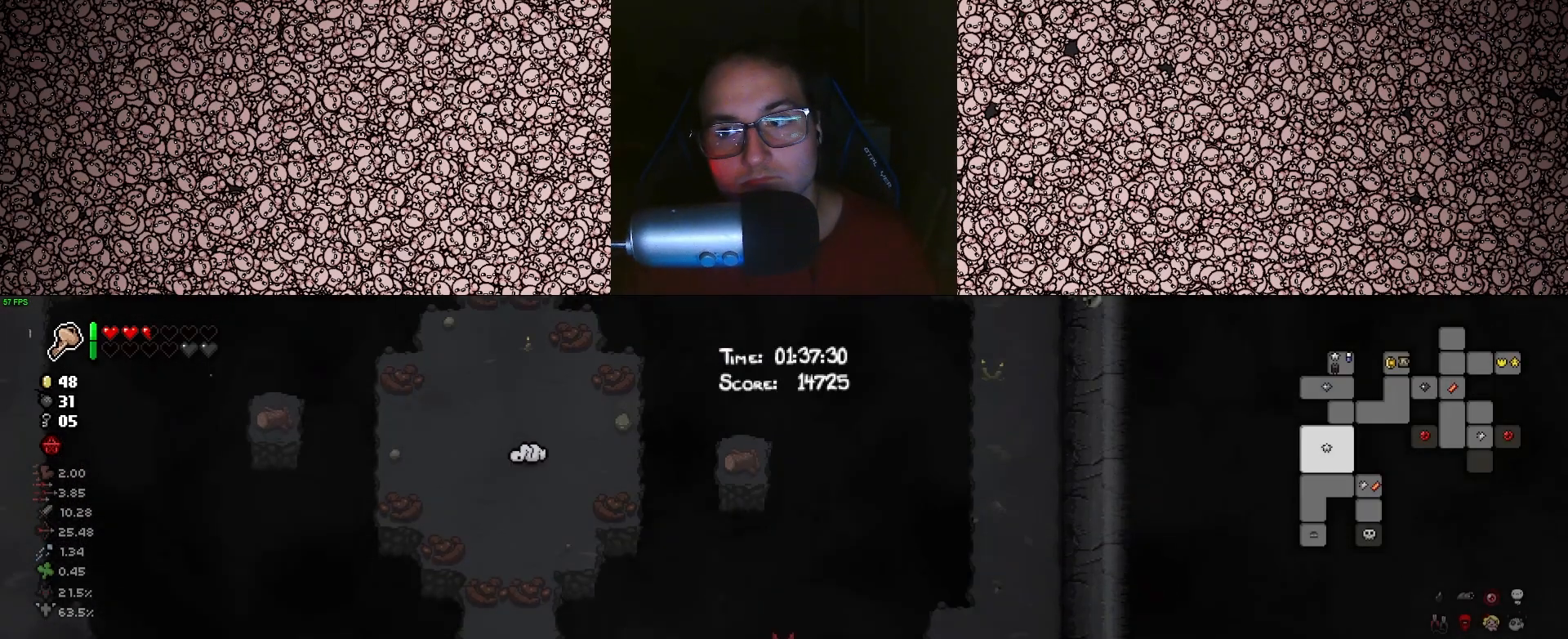
{"keys": ["tab", "w"], "events": [[16, "d", "up"], [350, "w", "down"]]}
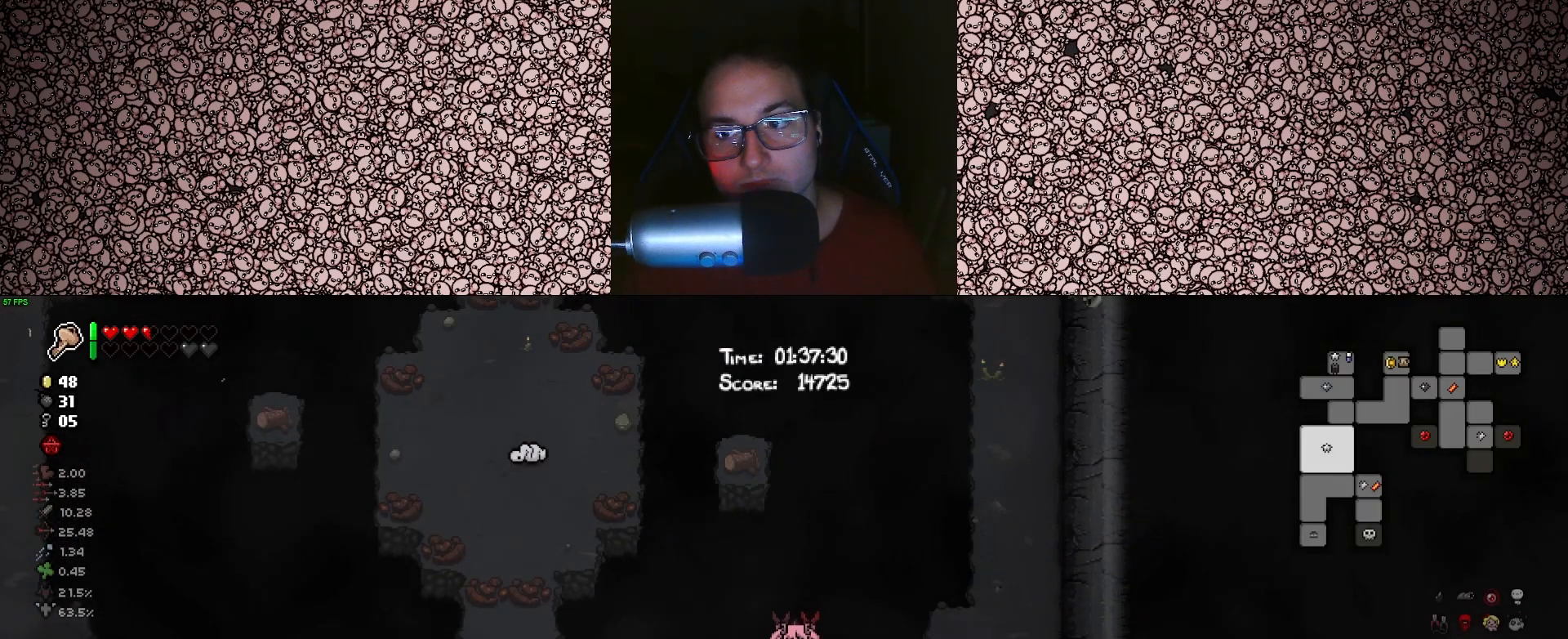
{"keys": ["tab", "w"], "events": []}
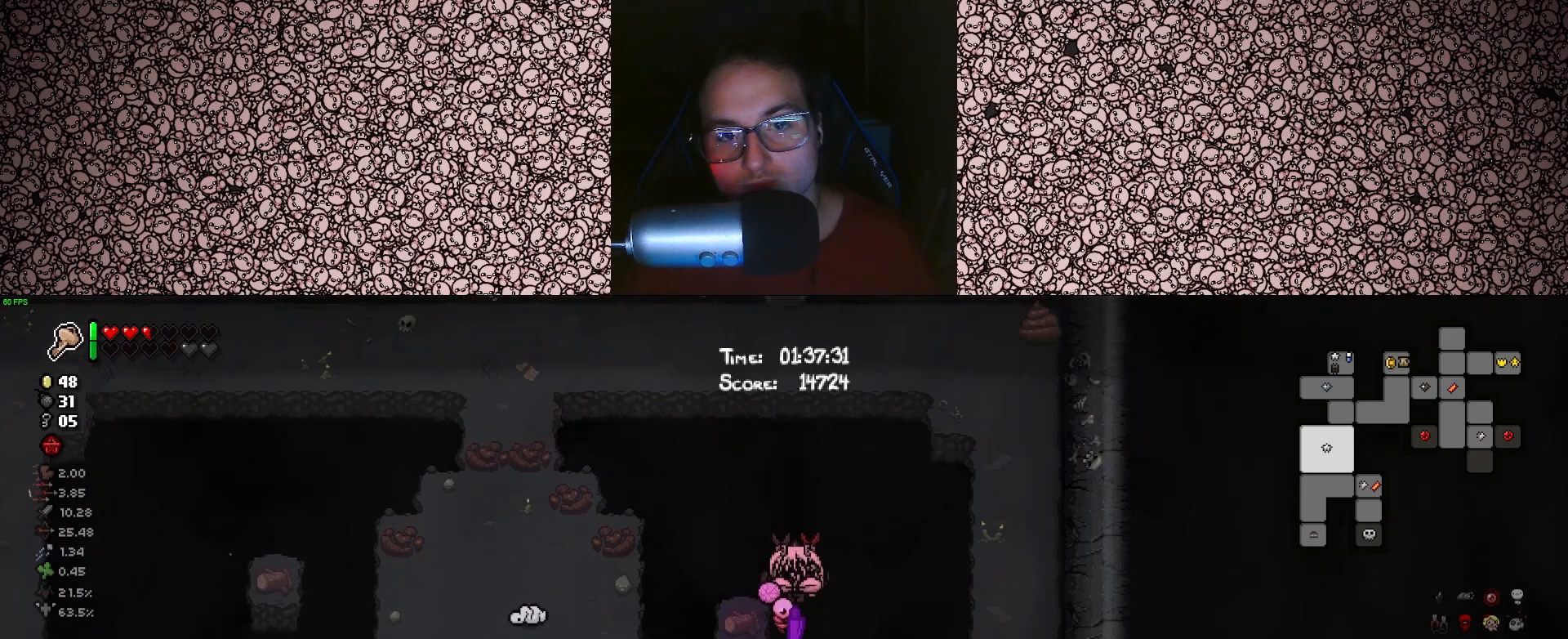
{"keys": ["tab", "w"], "events": []}
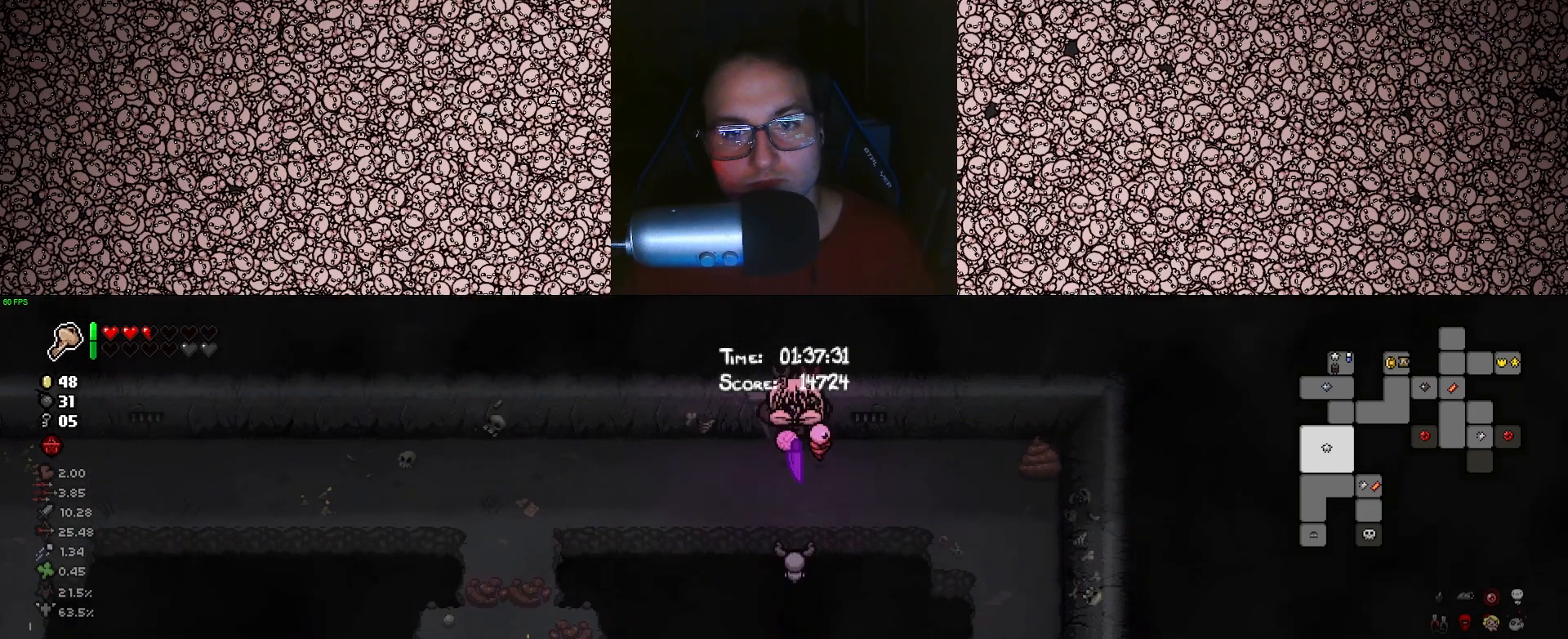
{"keys": ["tab"], "events": [[183, "w", "up"]]}
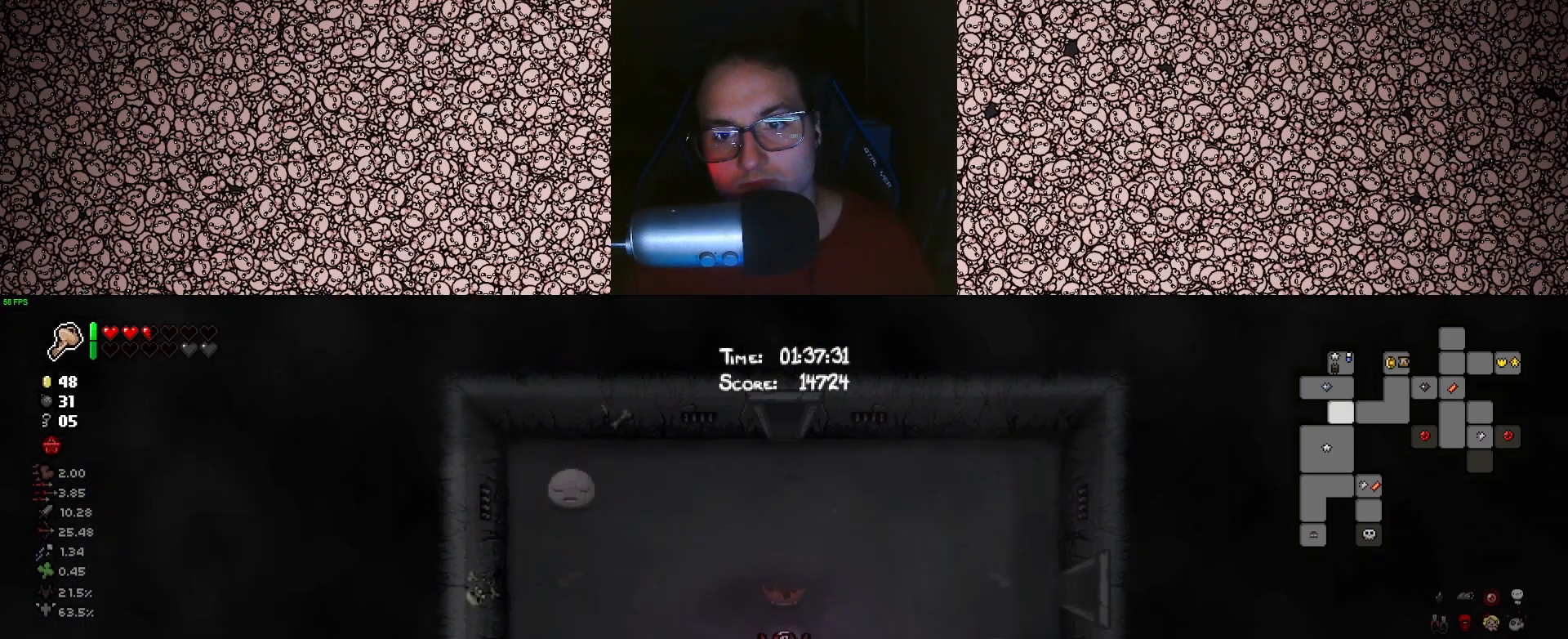
{"keys": ["d", "tab"], "events": [[100, "w", "down"], [216, "w", "up"], [250, "w", "down"], [383, "d", "down"], [483, "w", "up"]]}
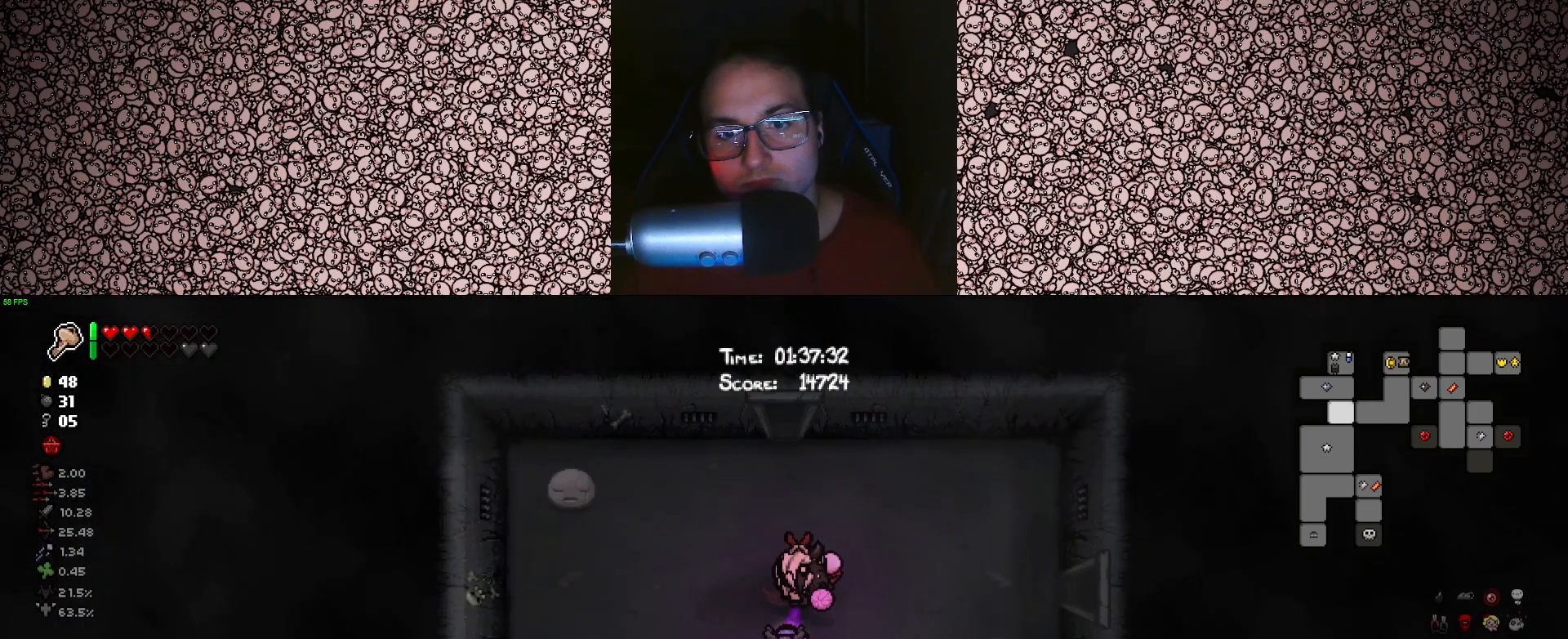
{"keys": ["d", "tab"], "events": []}
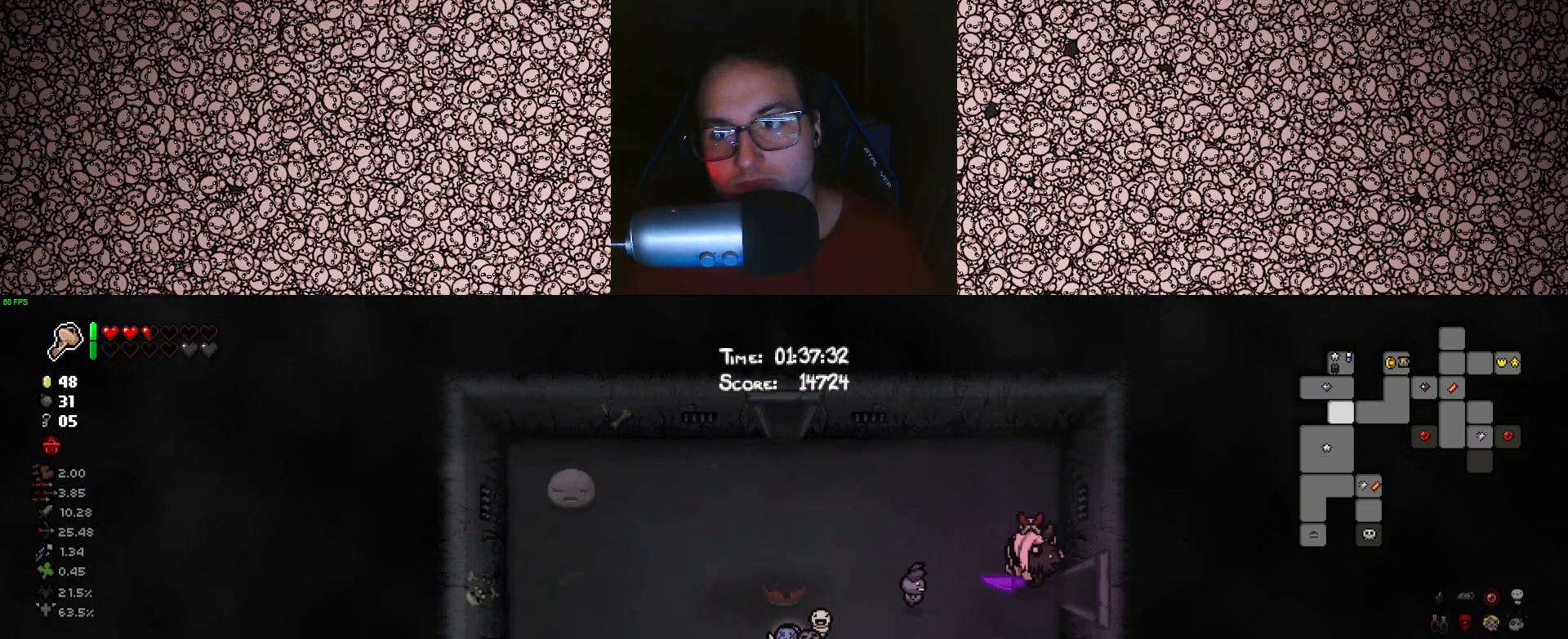
{"keys": ["d", "tab"], "events": []}
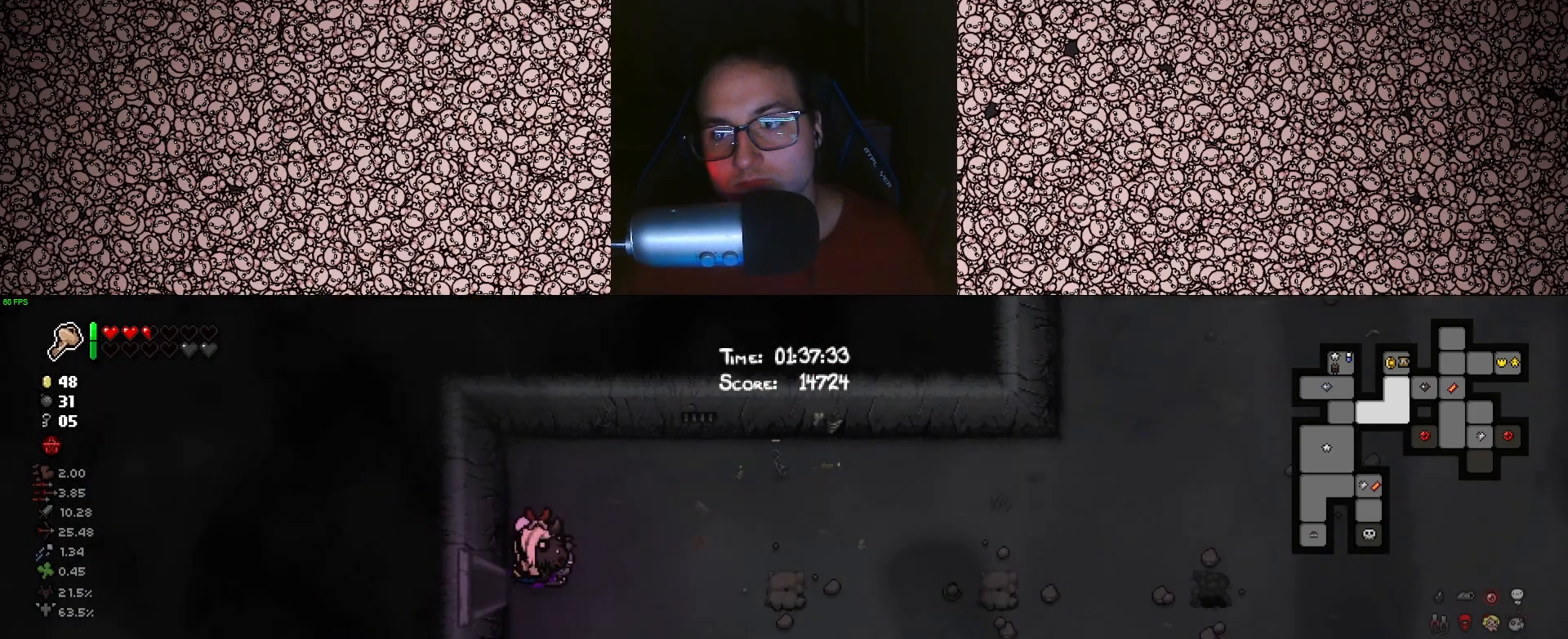
{"keys": ["d", "tab"], "events": []}
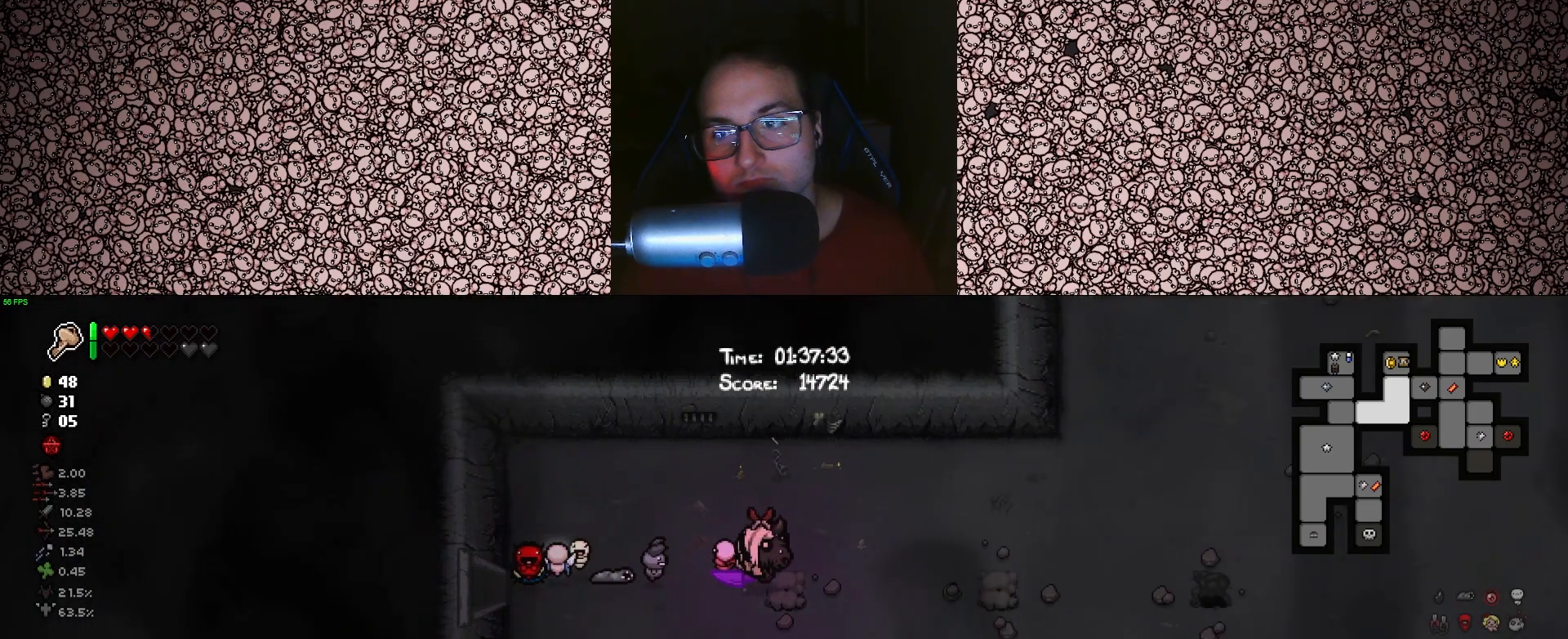
{"keys": ["d", "tab"], "events": []}
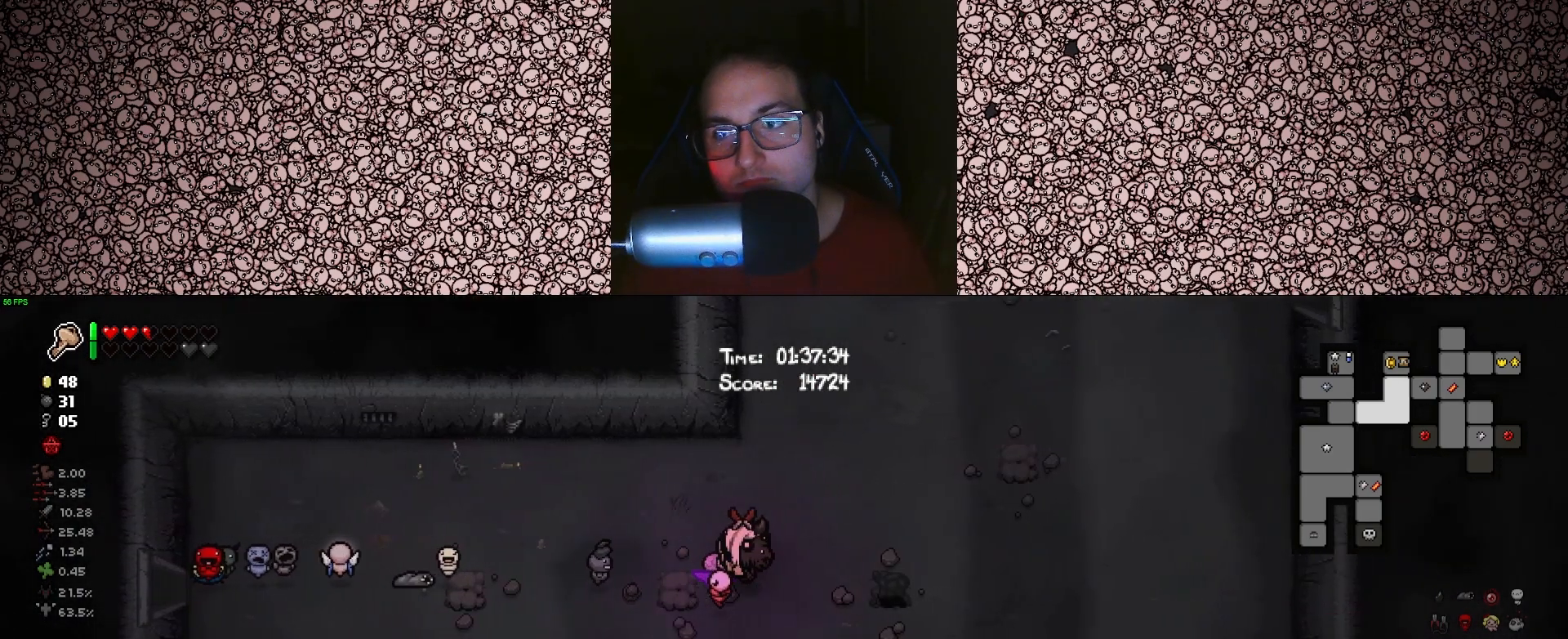
{"keys": ["d", "tab", "w"], "events": [[200, "w", "down"]]}
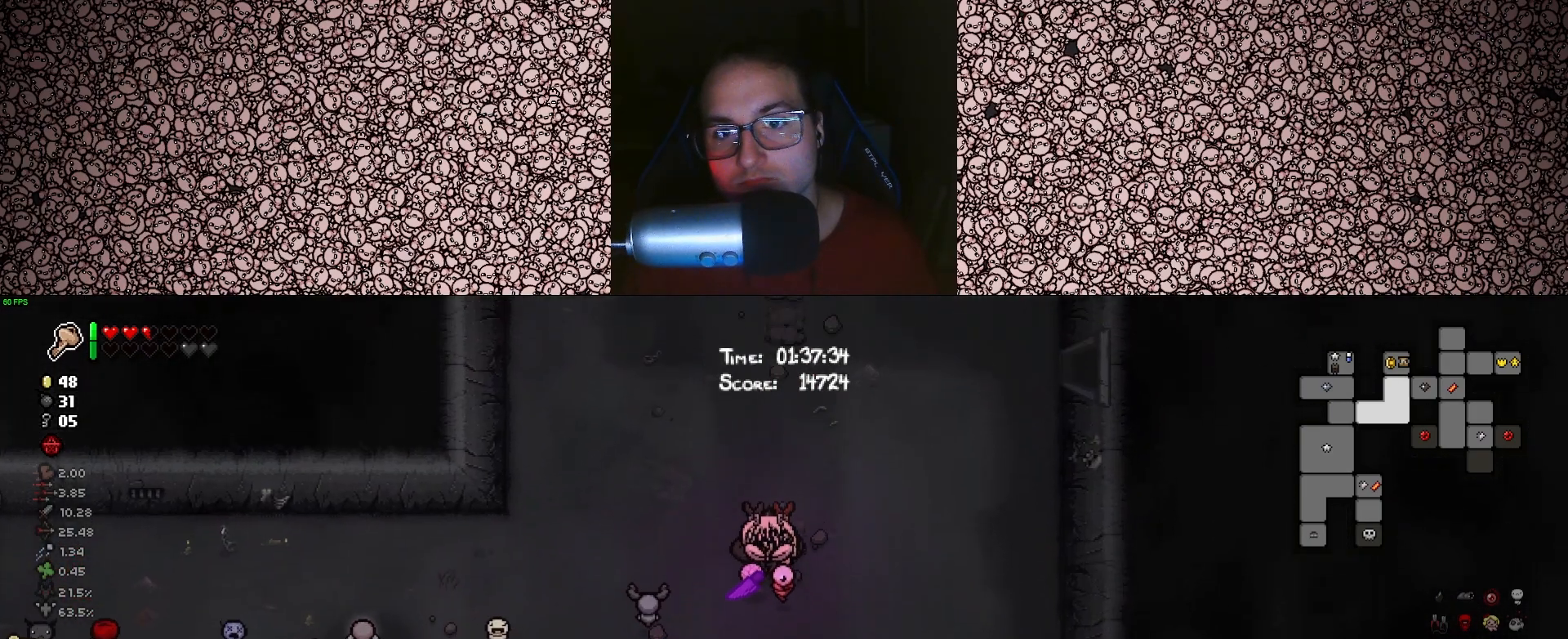
{"keys": ["d", "tab", "w"], "events": []}
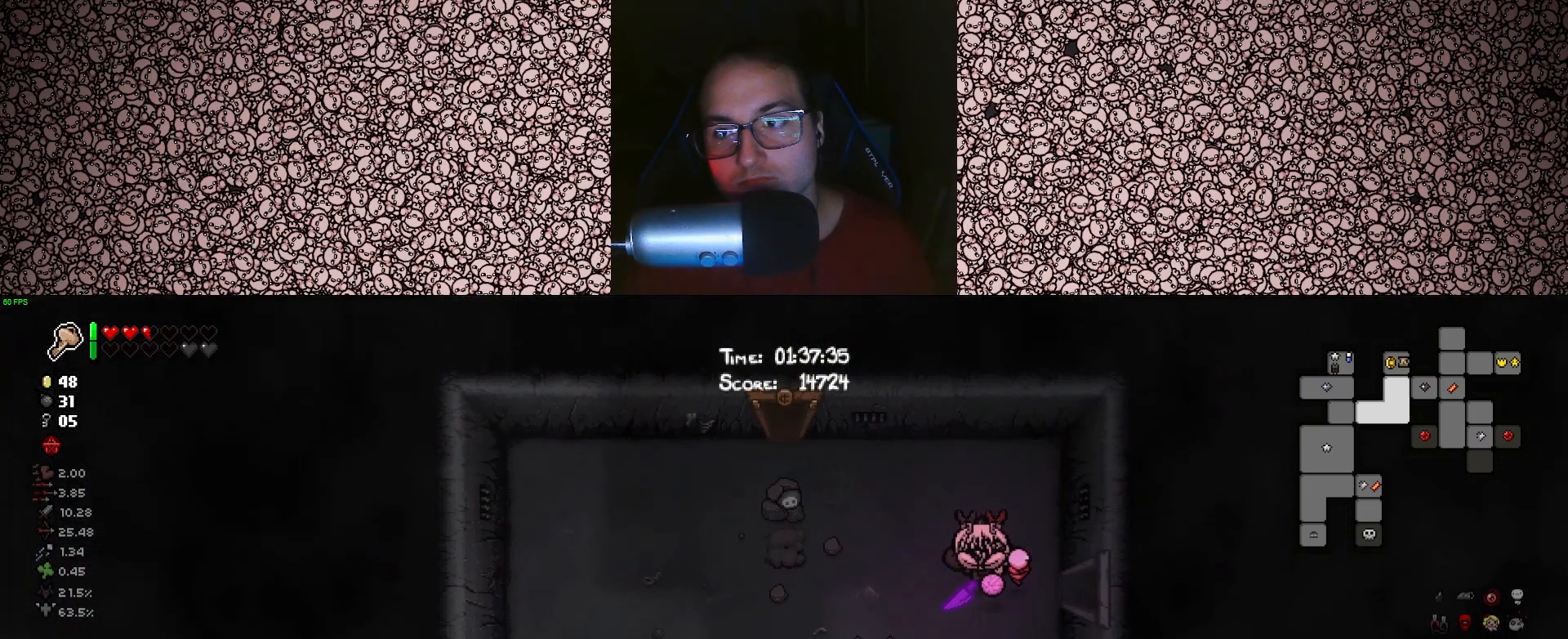
{"keys": ["d", "s", "tab"], "events": [[66, "w", "up"], [500, "s", "down"]]}
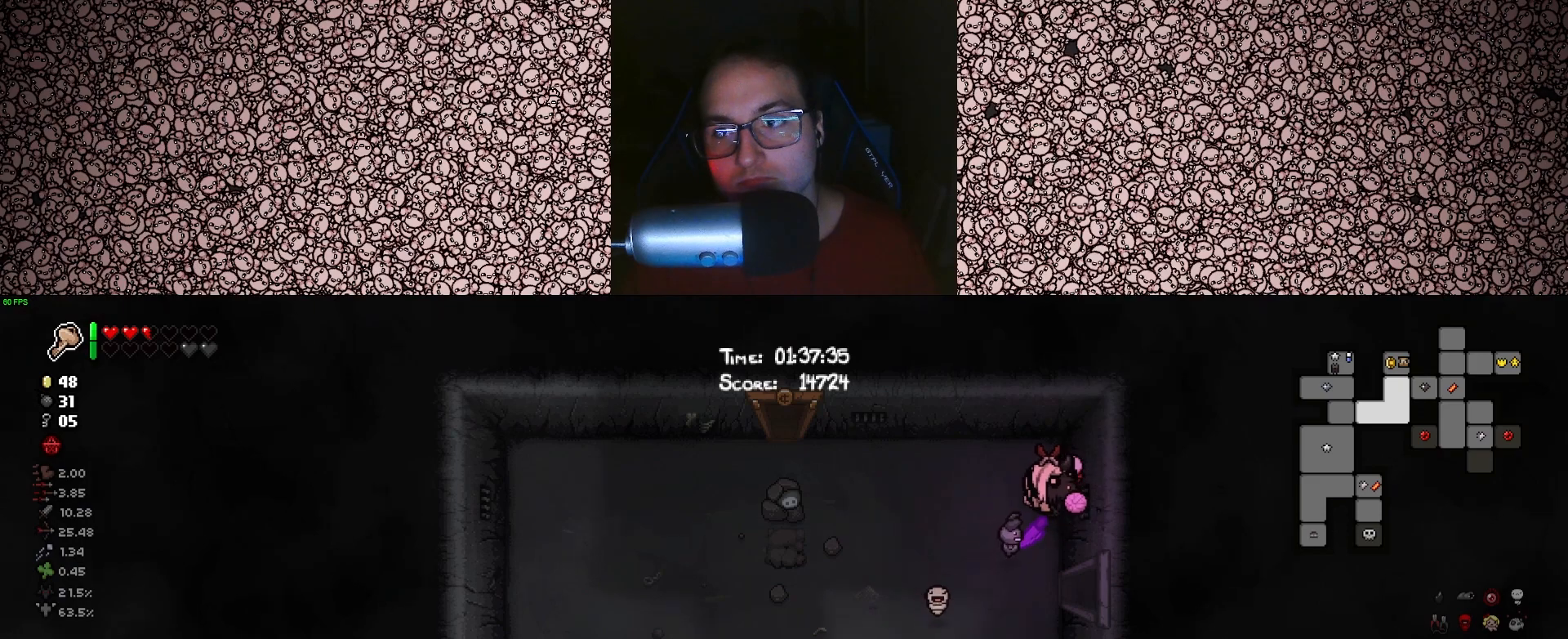
{"keys": ["d", "tab"], "events": [[433, "s", "up"]]}
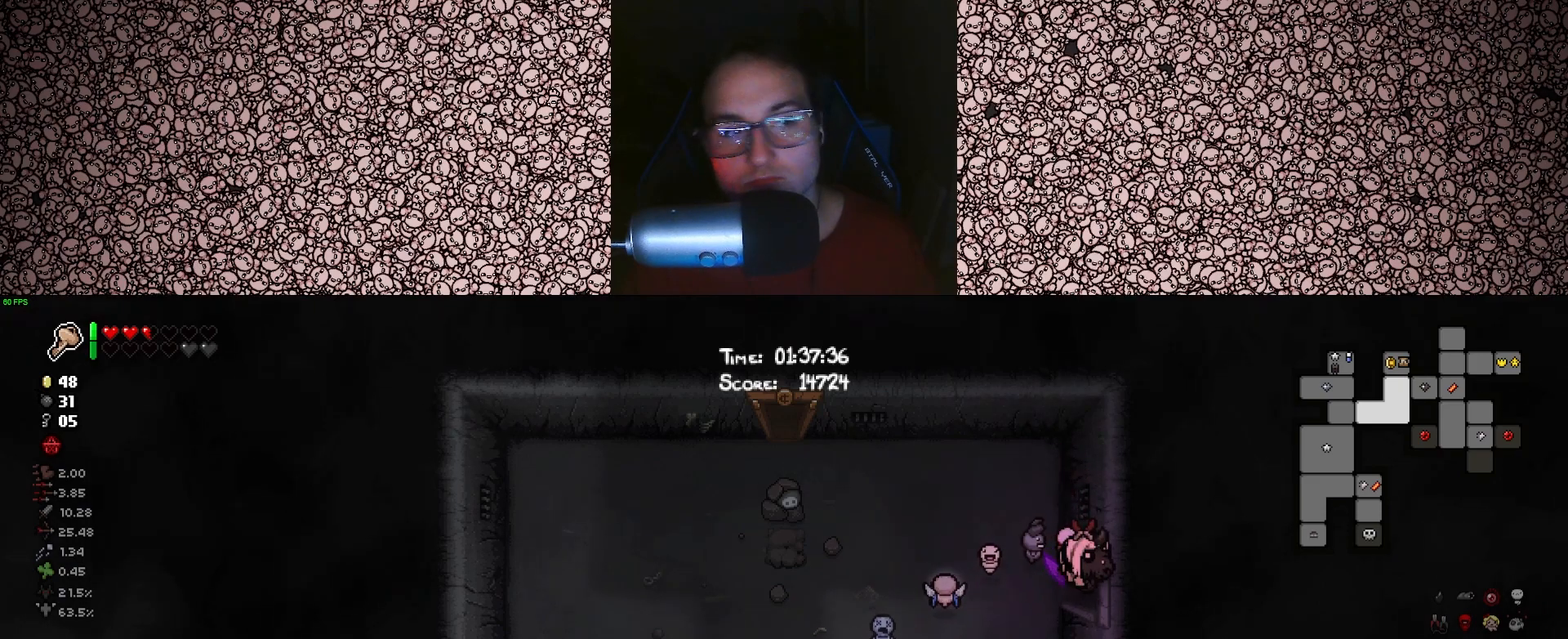
{"keys": ["d", "tab"], "events": [[100, "d", "up"], [366, "d", "down"]]}
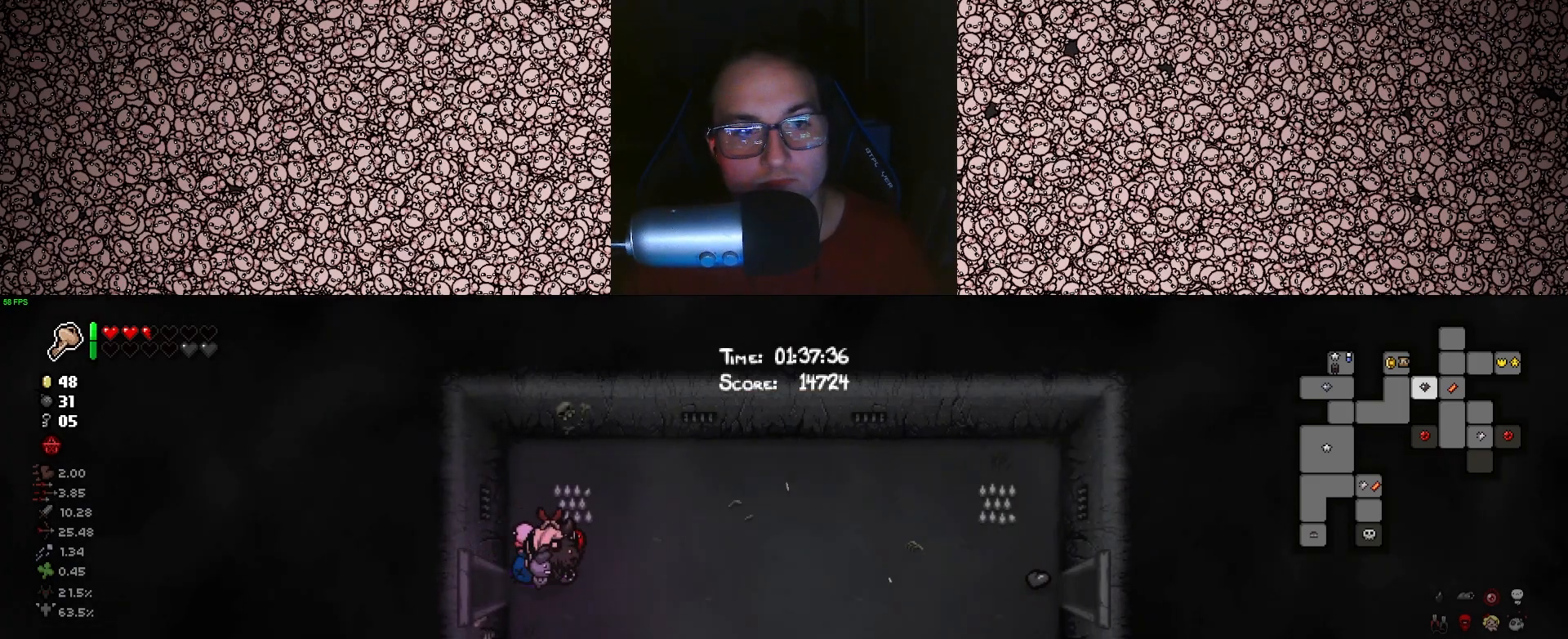
{"keys": ["d", "tab"], "events": []}
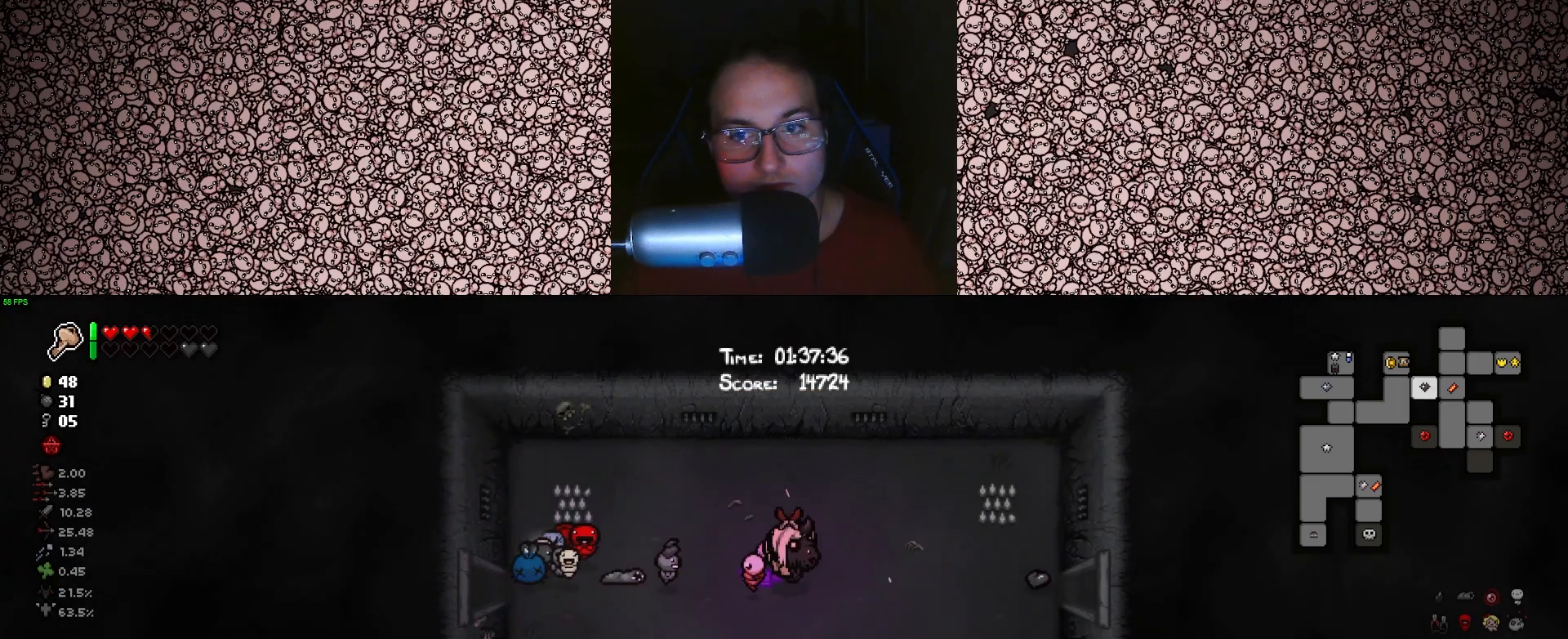
{"keys": ["d", "tab"], "events": []}
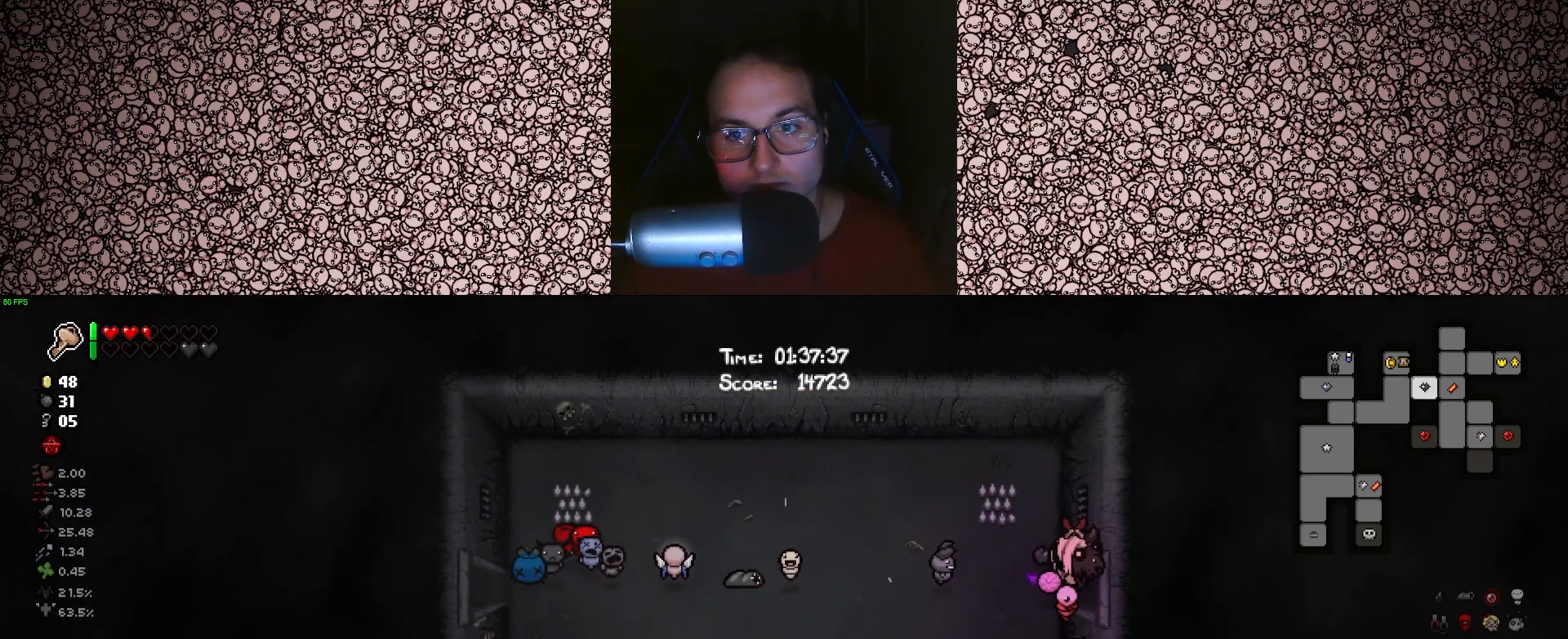
{"keys": ["d", "tab"], "events": [[383, "d", "up"], [416, "d", "down"]]}
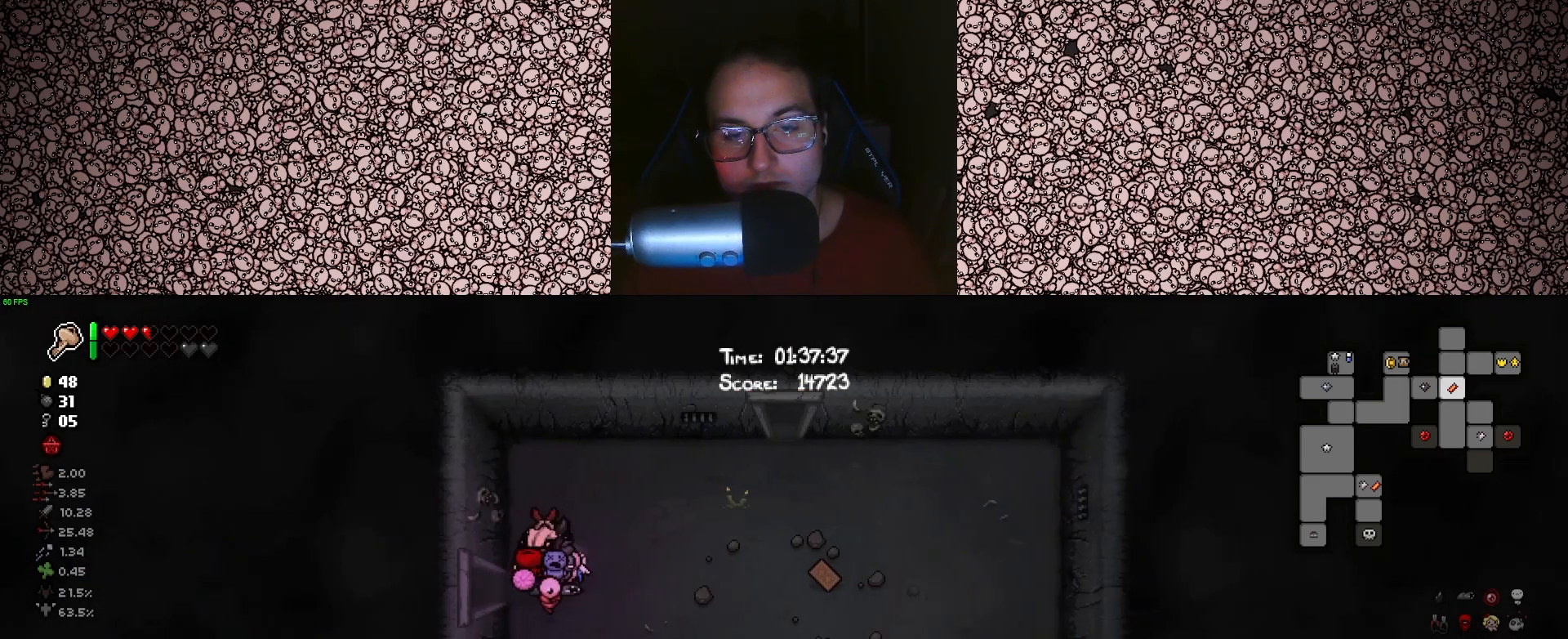
{"keys": ["d", "s", "tab"], "events": [[266, "s", "down"]]}
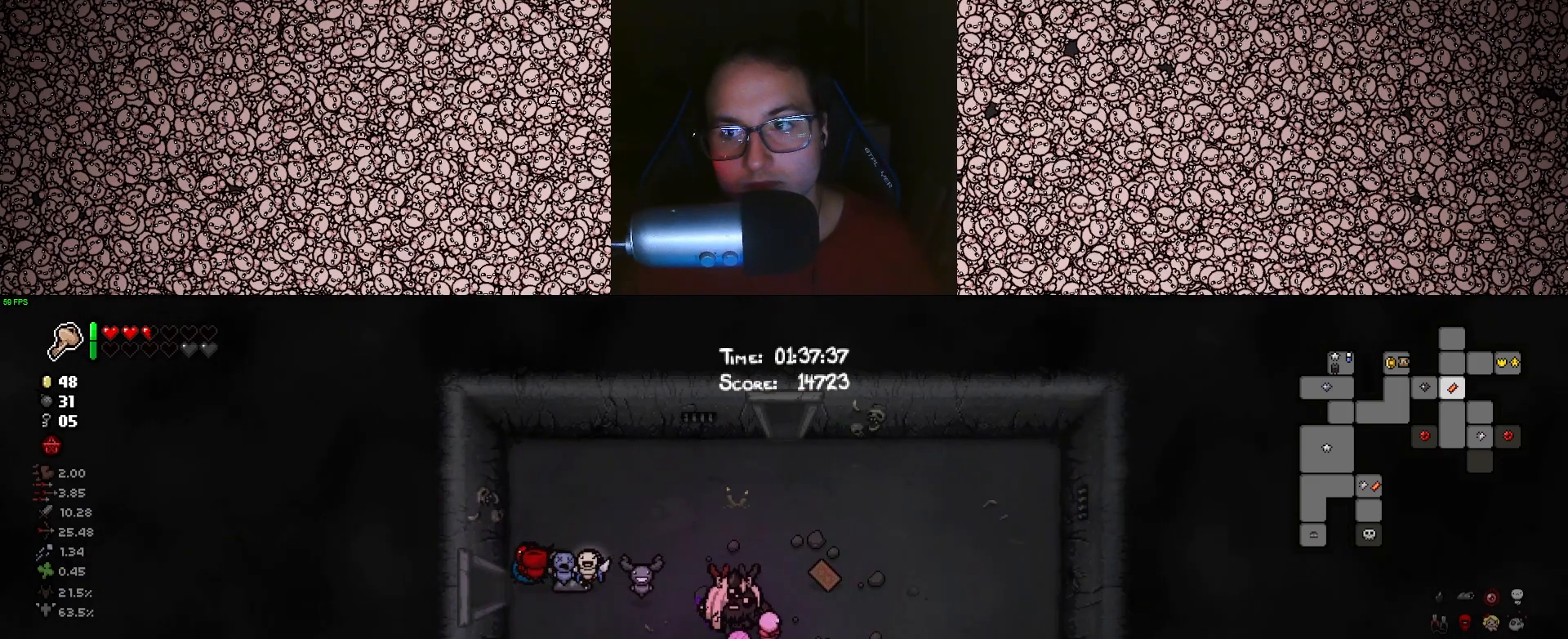
{"keys": ["tab"], "events": [[50, "d", "up"], [433, "s", "up"]]}